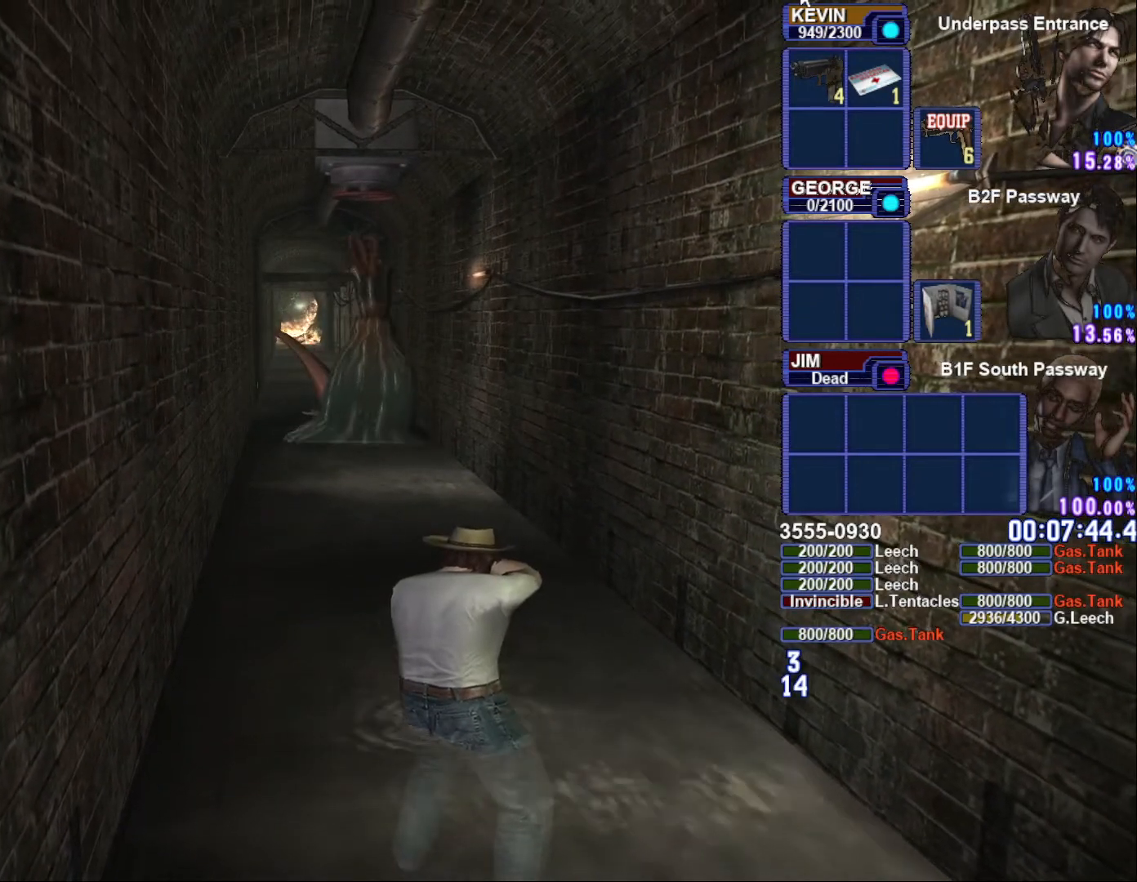
Gameplay with a controller (PlayStation layout); each line is a JSON object with the inputs held at the frame after it. "button_events" lists button changes between this image and that frame as [ms after this image, input, new state], when the widget could be followed in between (sticks are given only as held states). Not read: L2.
{"buttons": ["R1"], "left_stick": "center", "right_stick": "center", "button_events": []}
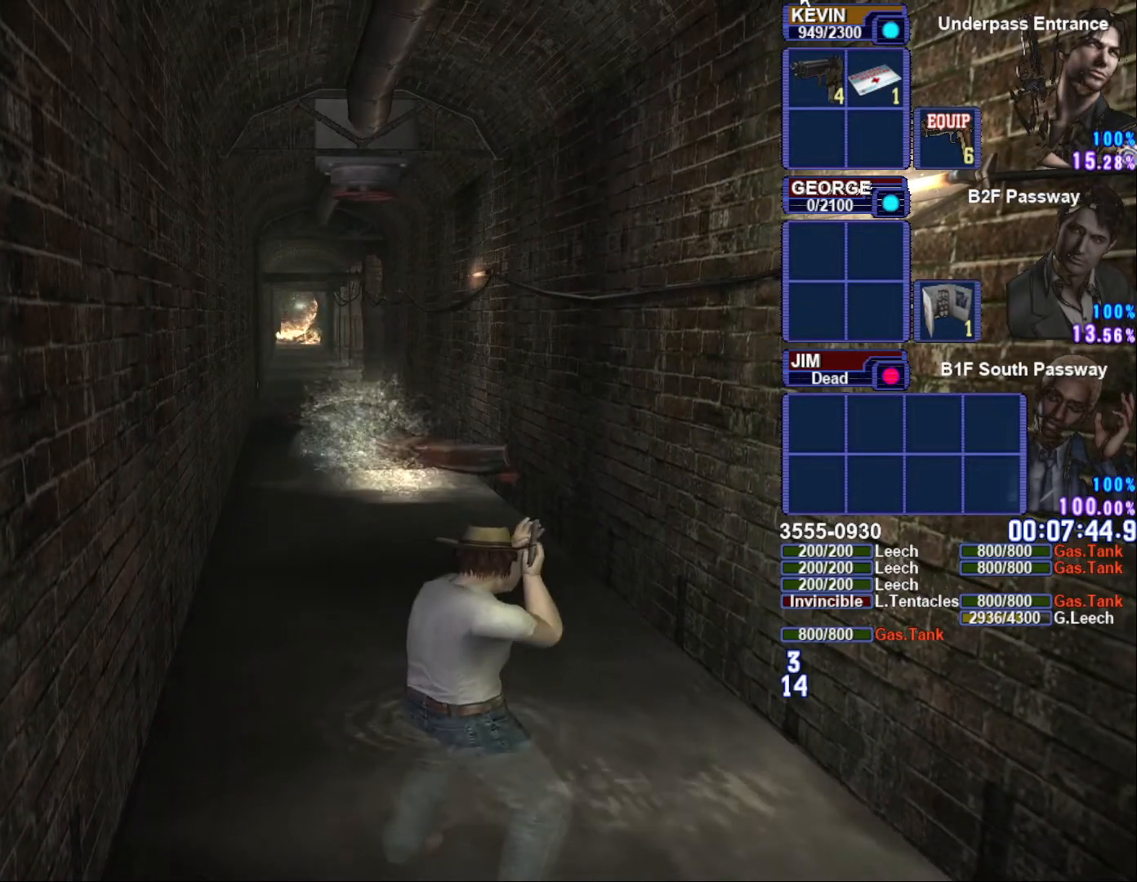
{"buttons": ["R1"], "left_stick": "center", "right_stick": "center", "button_events": []}
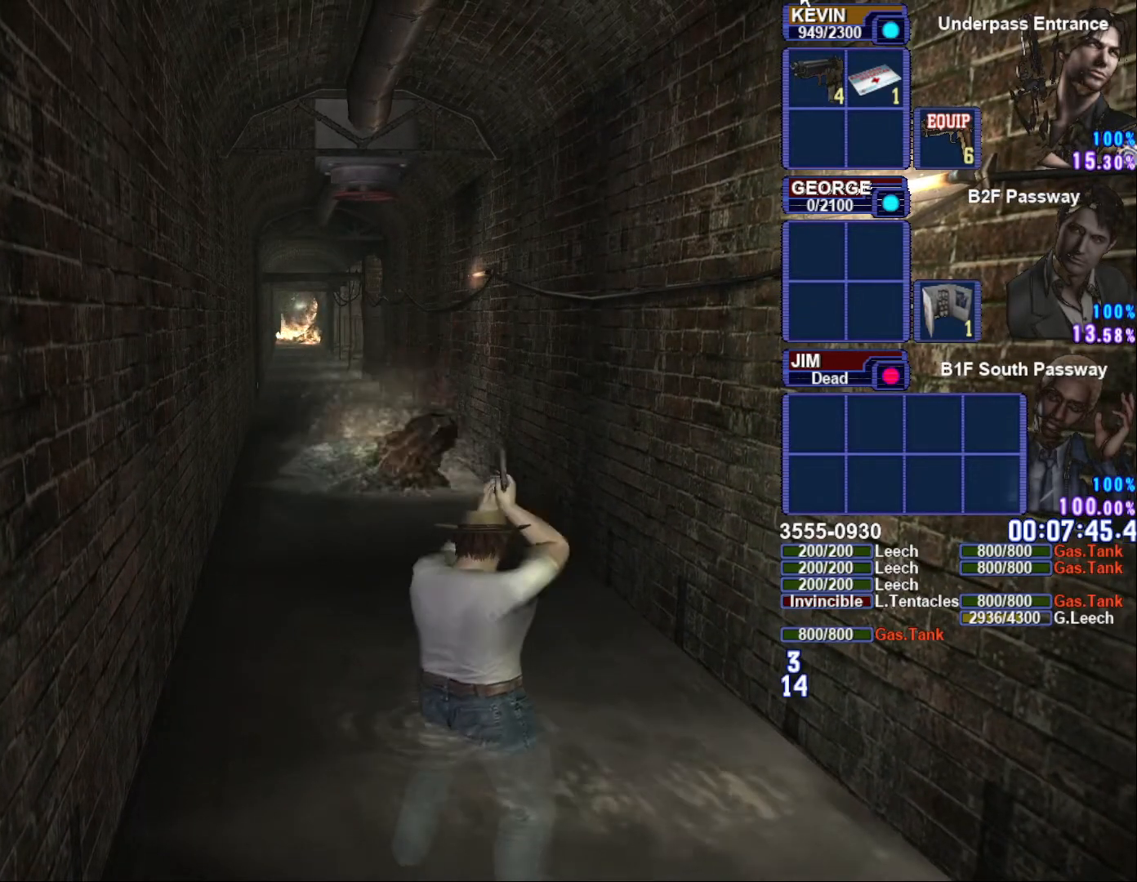
{"buttons": ["R1"], "left_stick": "center", "right_stick": "center", "button_events": []}
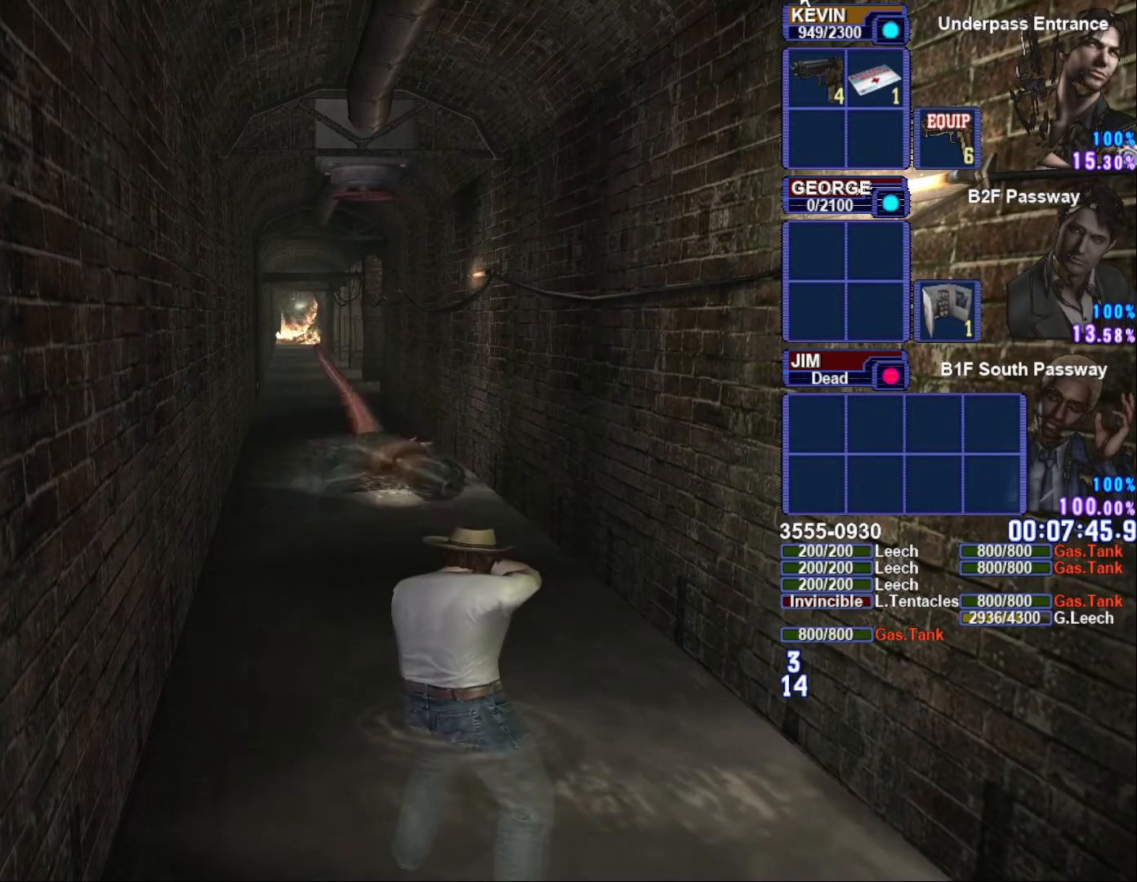
{"buttons": ["R1"], "left_stick": "center", "right_stick": "center", "button_events": []}
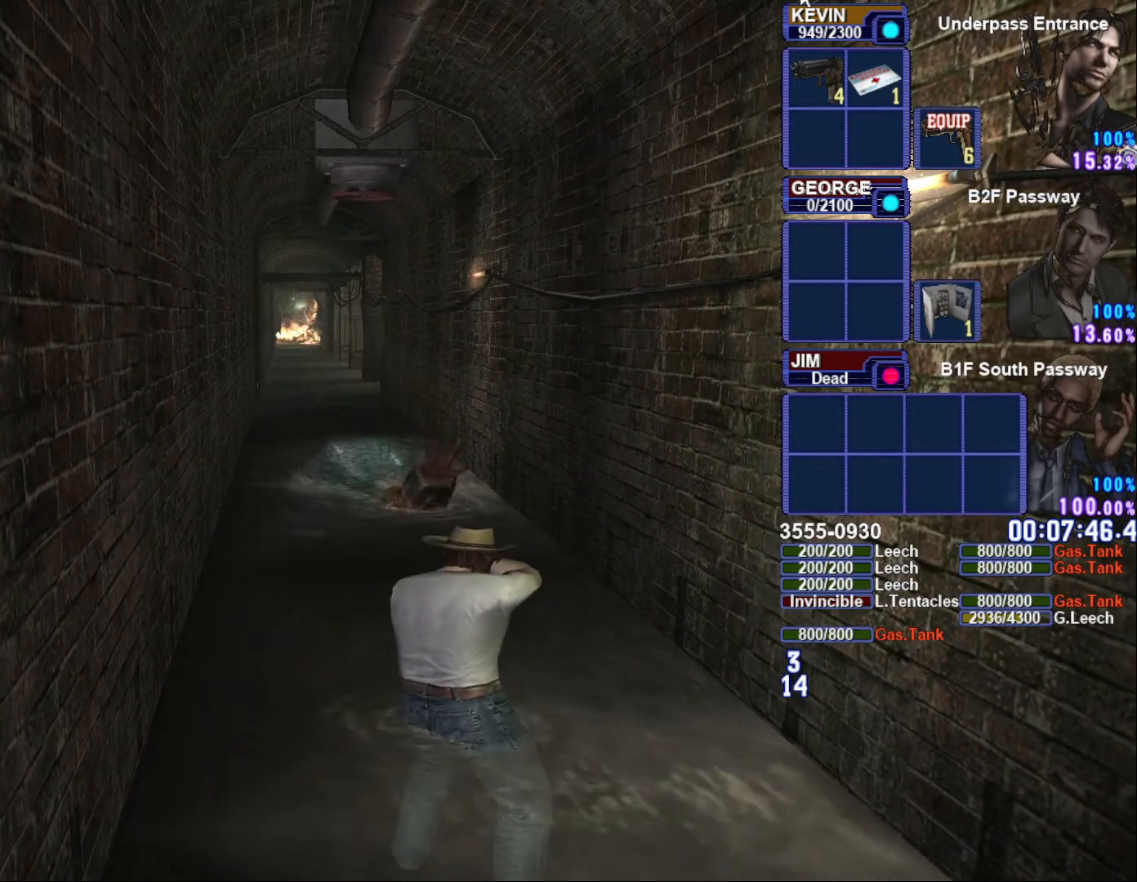
{"buttons": ["R1"], "left_stick": "center", "right_stick": "center", "button_events": []}
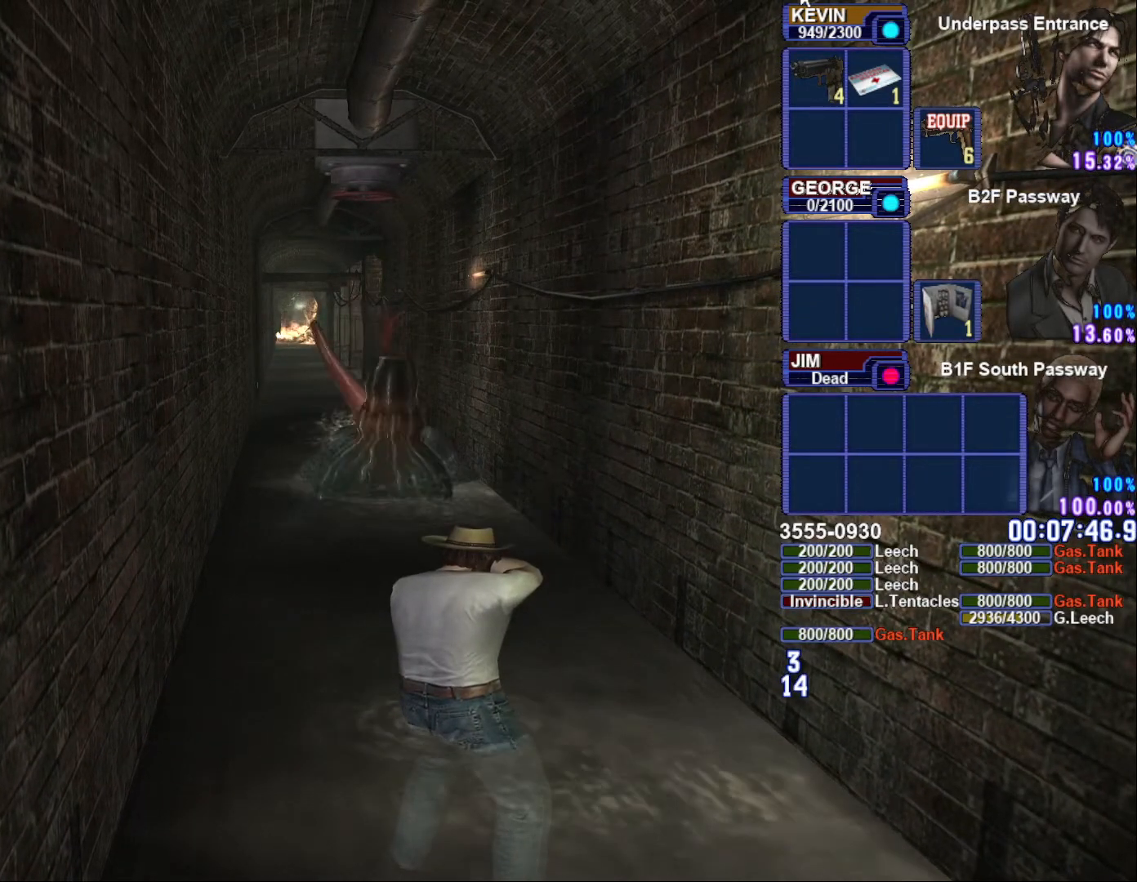
{"buttons": ["R1"], "left_stick": "center", "right_stick": "center", "button_events": [[17, "CROSS", "down"], [150, "CROSS", "up"]]}
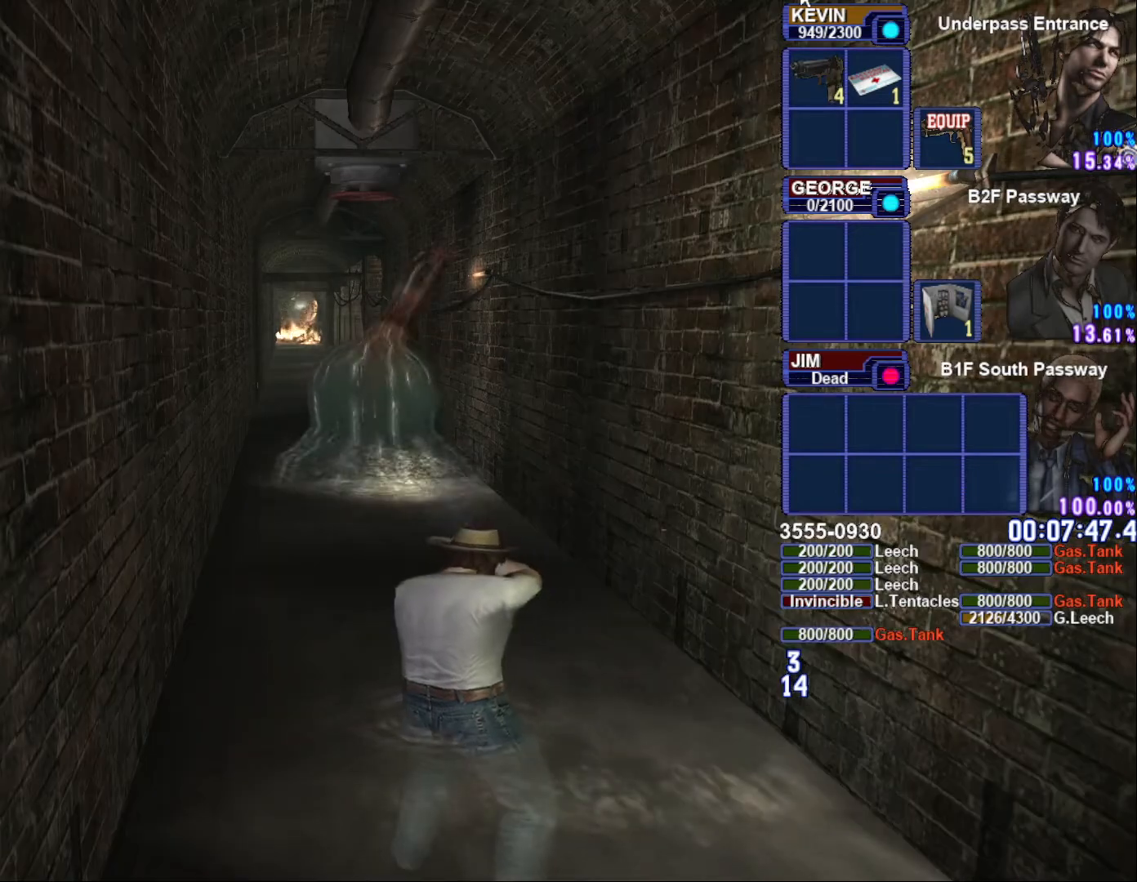
{"buttons": ["R1"], "left_stick": "center", "right_stick": "center", "button_events": []}
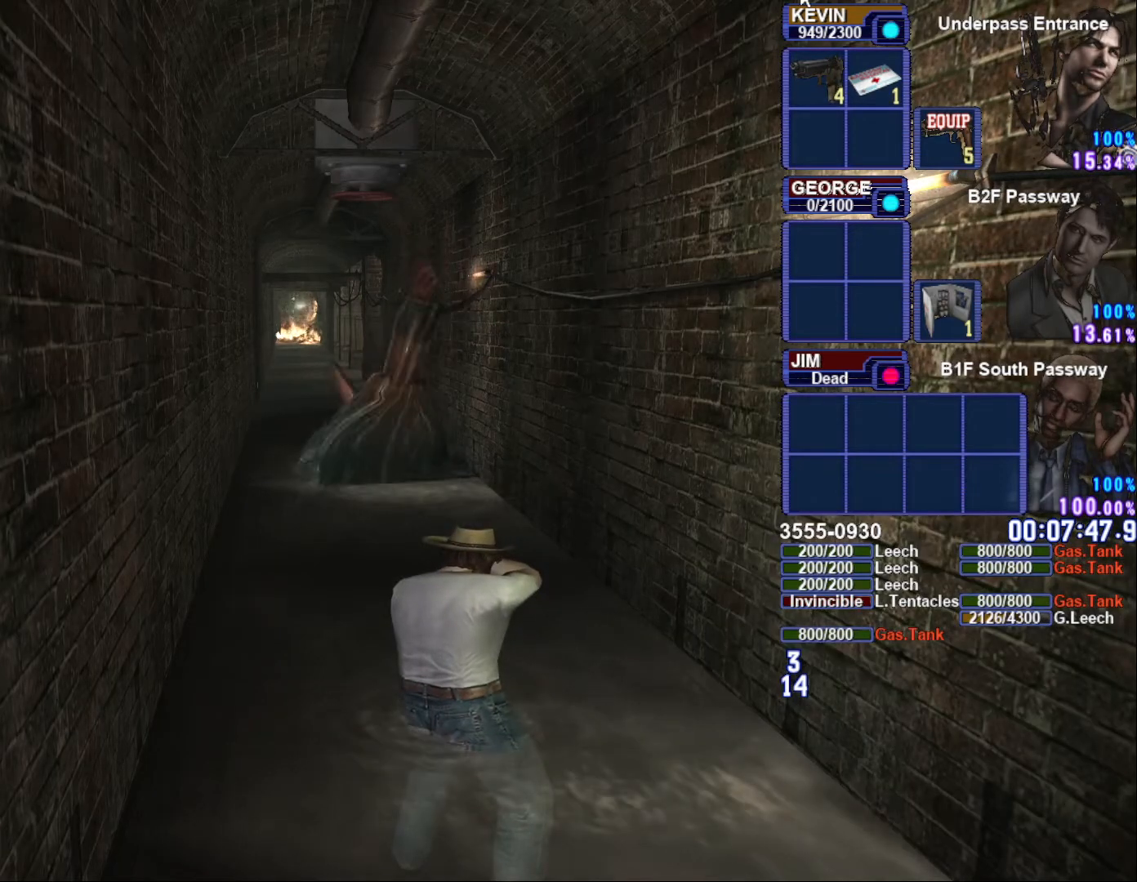
{"buttons": ["R1"], "left_stick": "center", "right_stick": "center", "button_events": []}
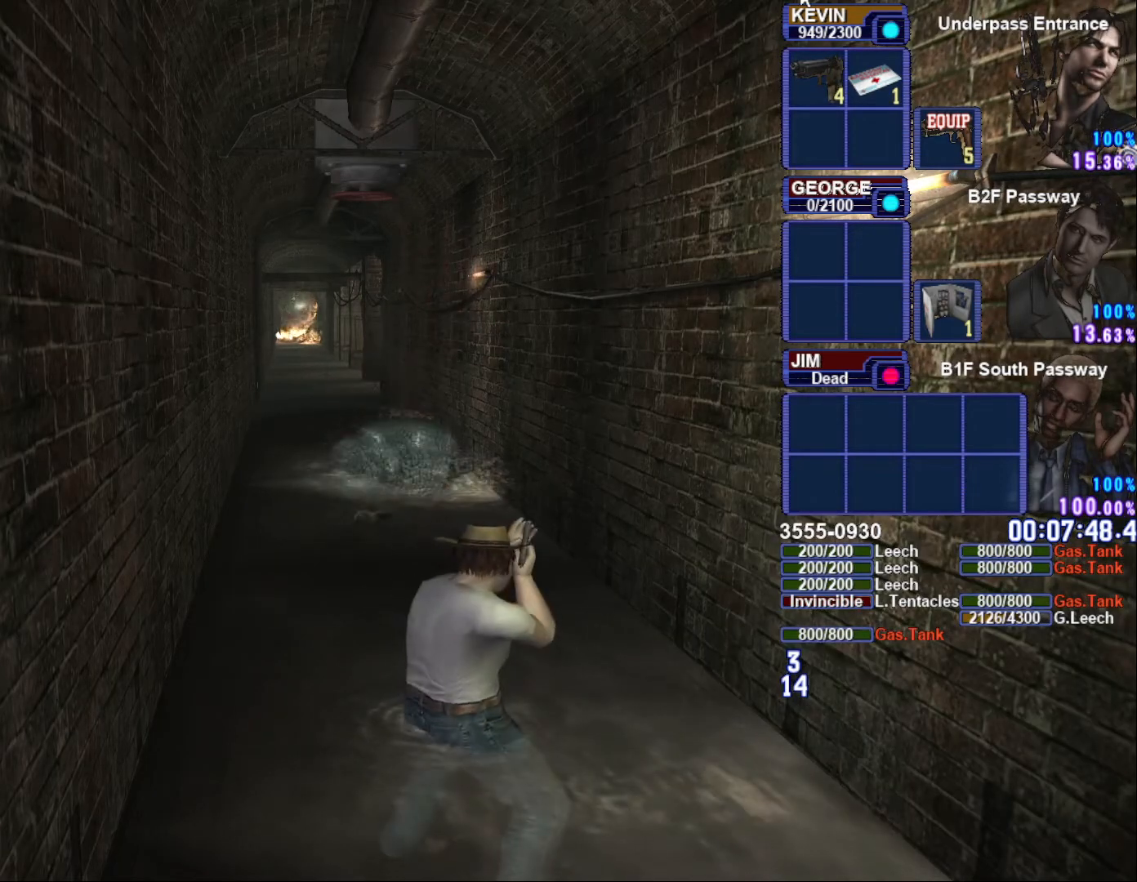
{"buttons": ["R1"], "left_stick": "center", "right_stick": "center", "button_events": []}
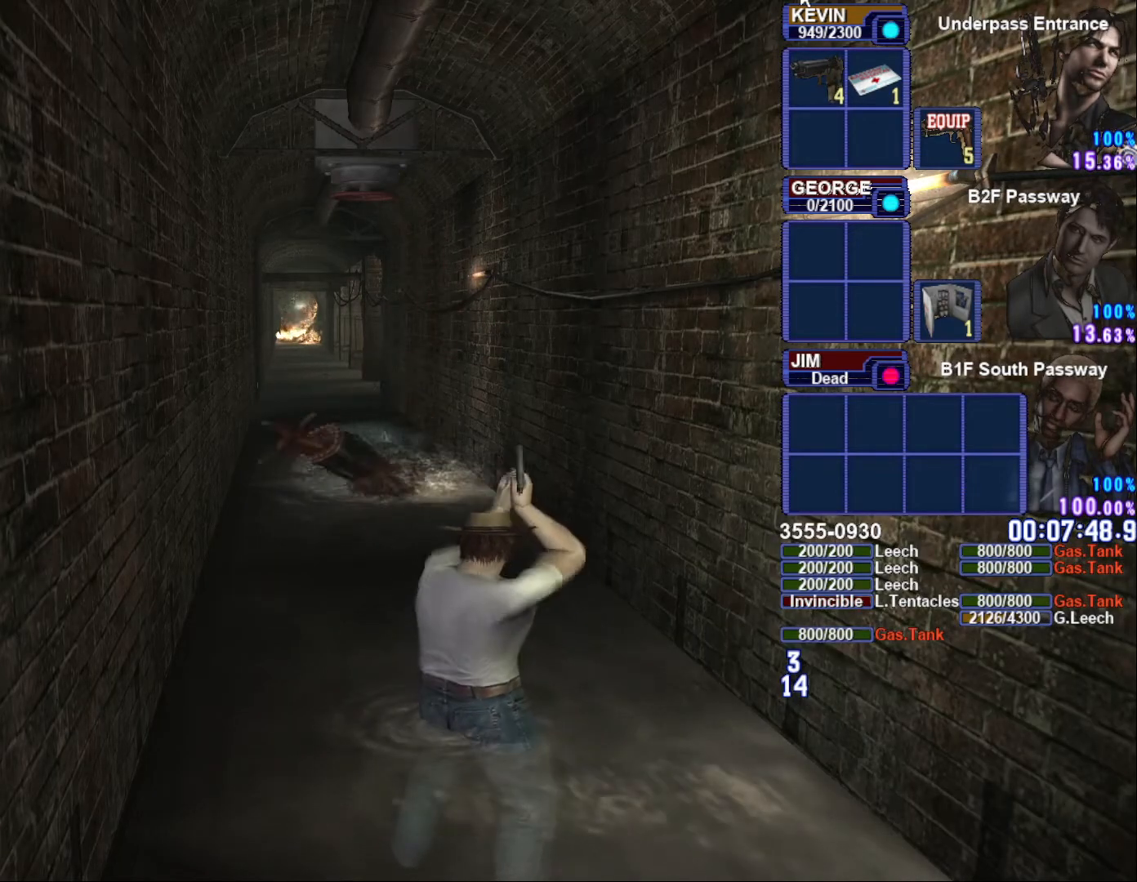
{"buttons": ["R1"], "left_stick": "center", "right_stick": "center", "button_events": []}
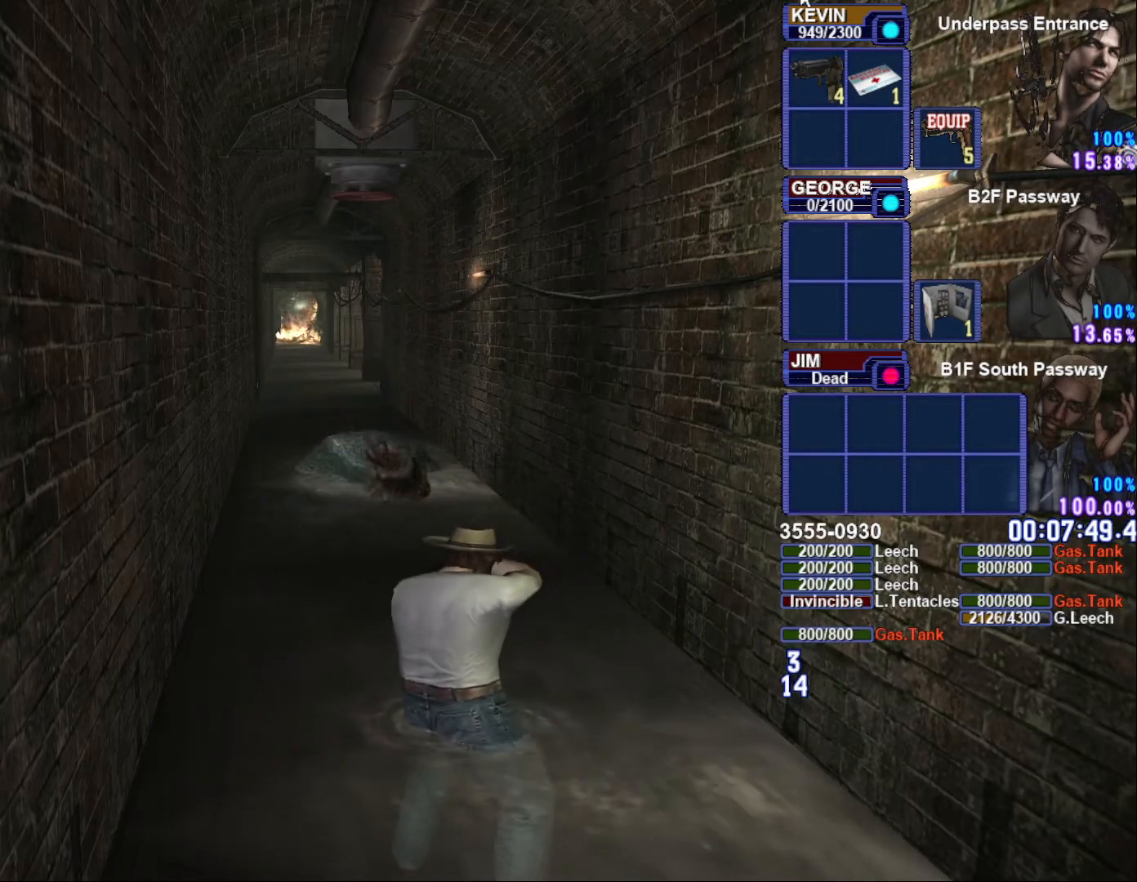
{"buttons": ["R1"], "left_stick": "center", "right_stick": "center", "button_events": []}
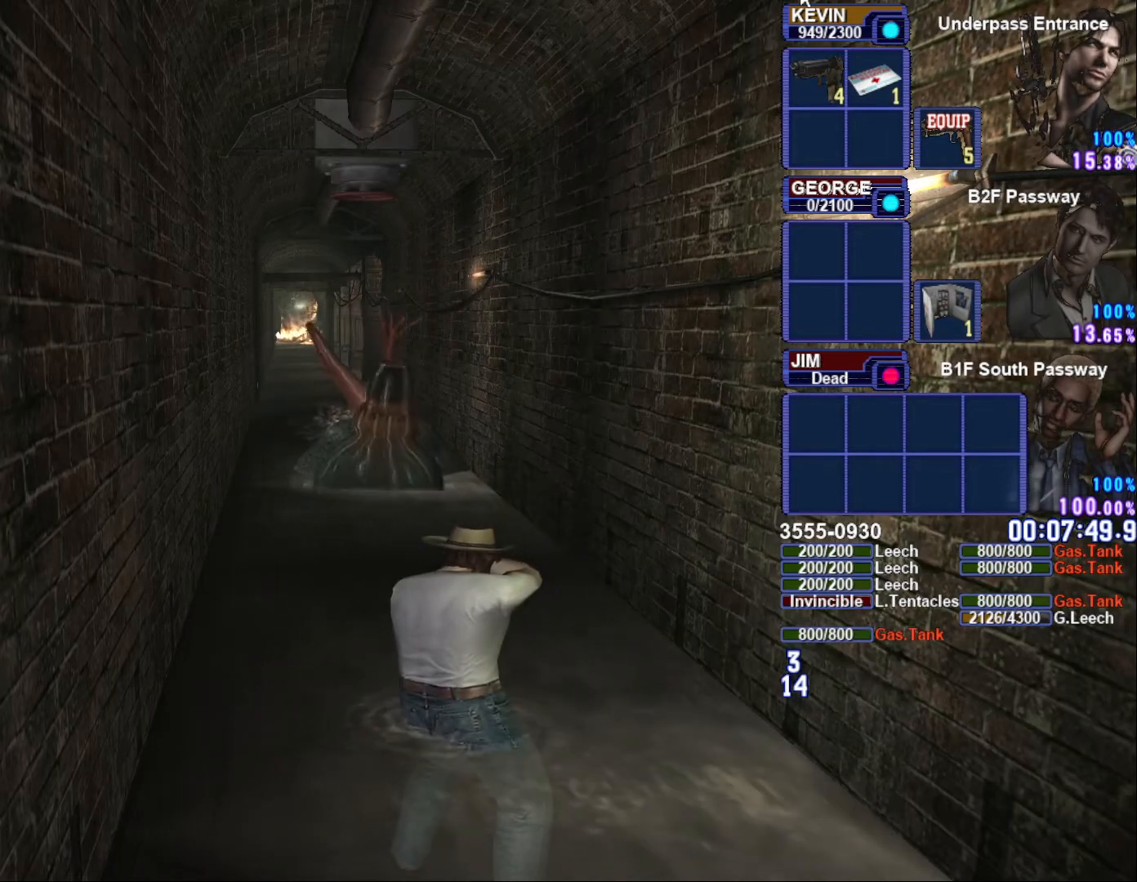
{"buttons": ["R1"], "left_stick": "center", "right_stick": "center", "button_events": [[117, "CROSS", "down"], [250, "CROSS", "up"]]}
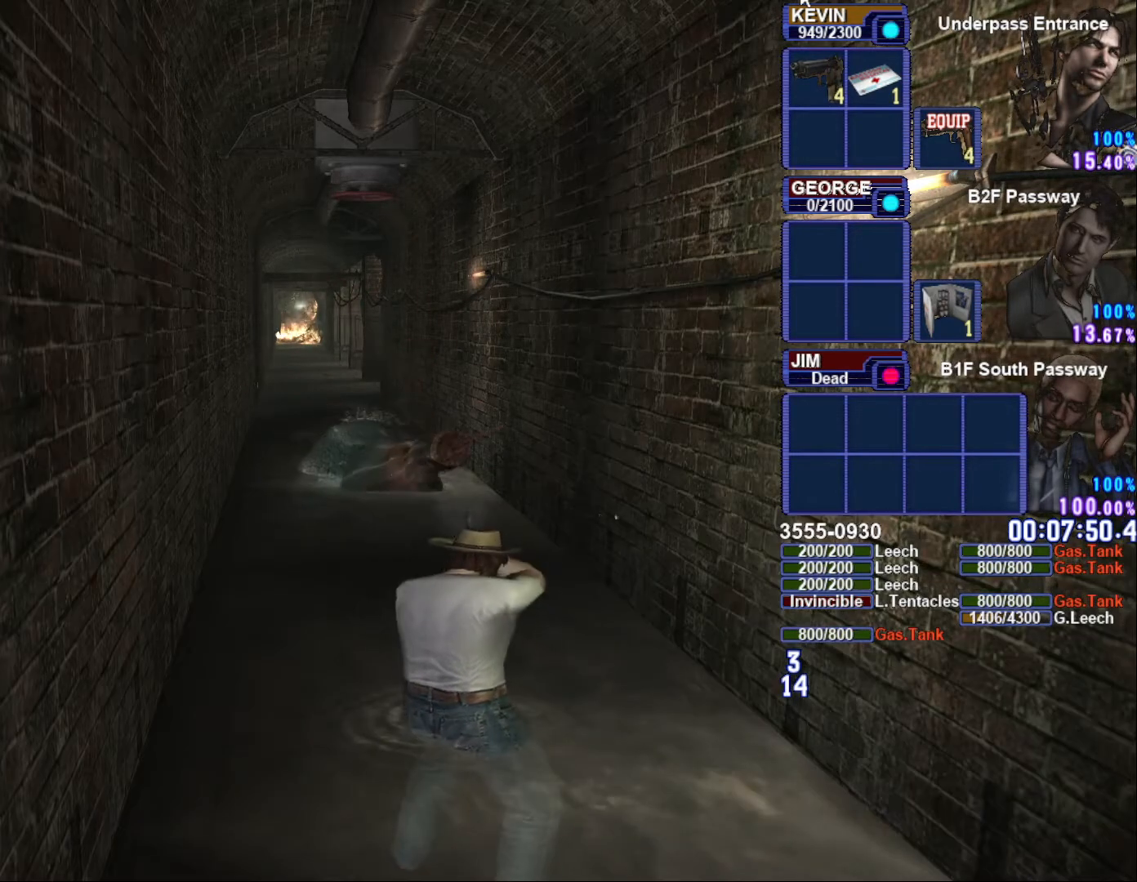
{"buttons": ["R1"], "left_stick": "center", "right_stick": "center", "button_events": []}
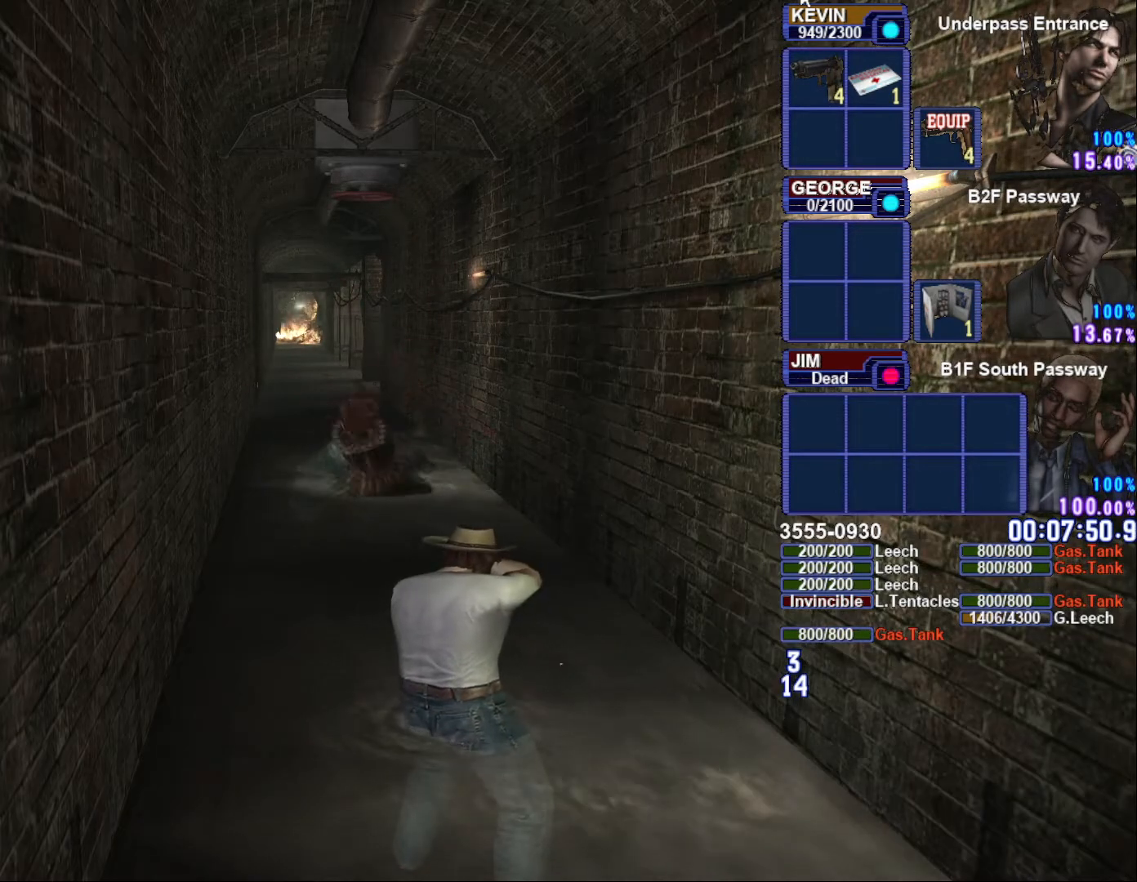
{"buttons": ["R1"], "left_stick": "center", "right_stick": "center", "button_events": []}
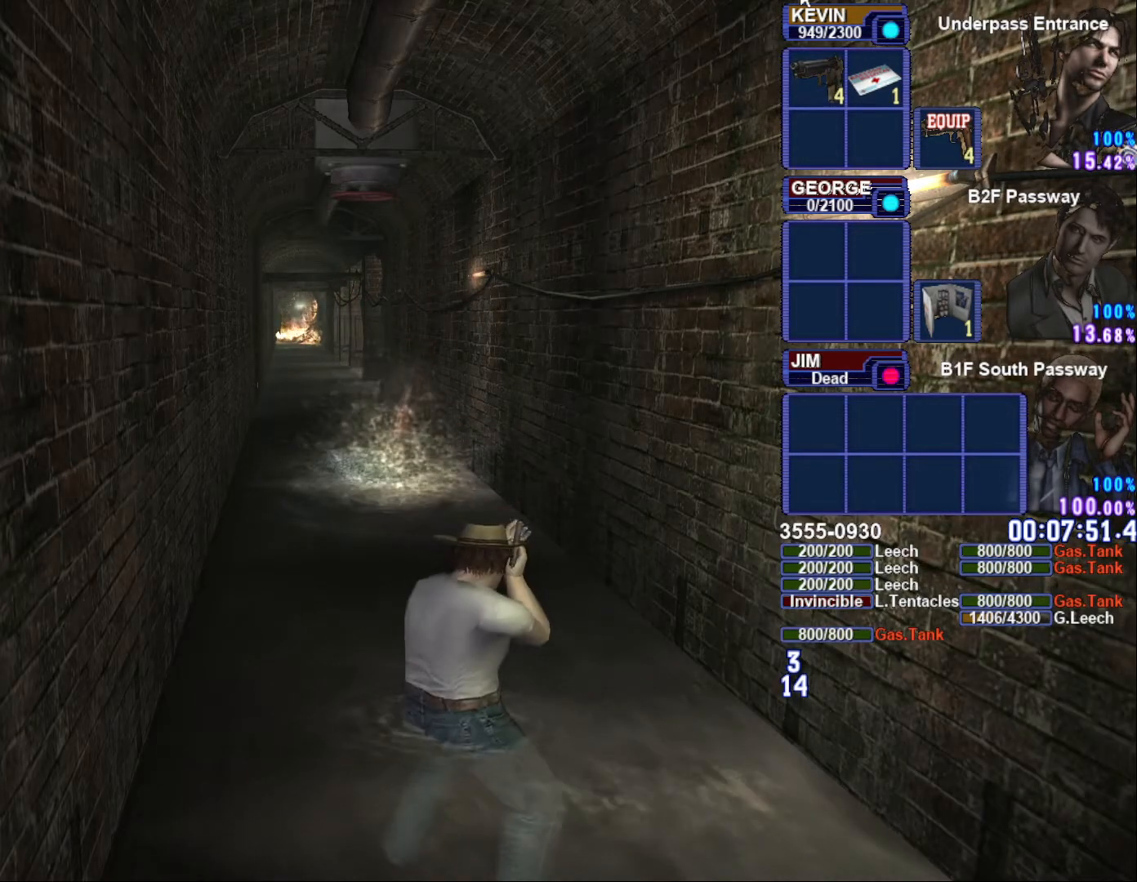
{"buttons": ["R1"], "left_stick": "center", "right_stick": "center", "button_events": []}
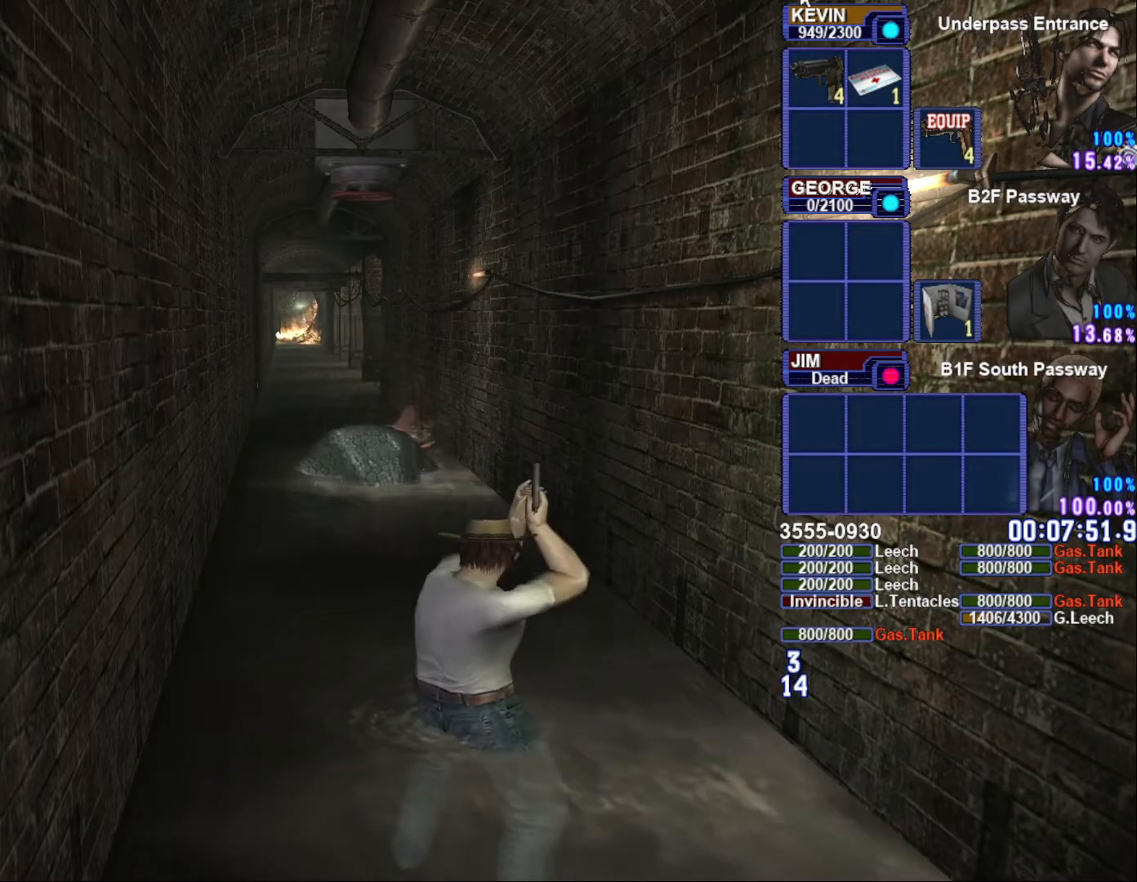
{"buttons": ["R1"], "left_stick": "center", "right_stick": "center", "button_events": []}
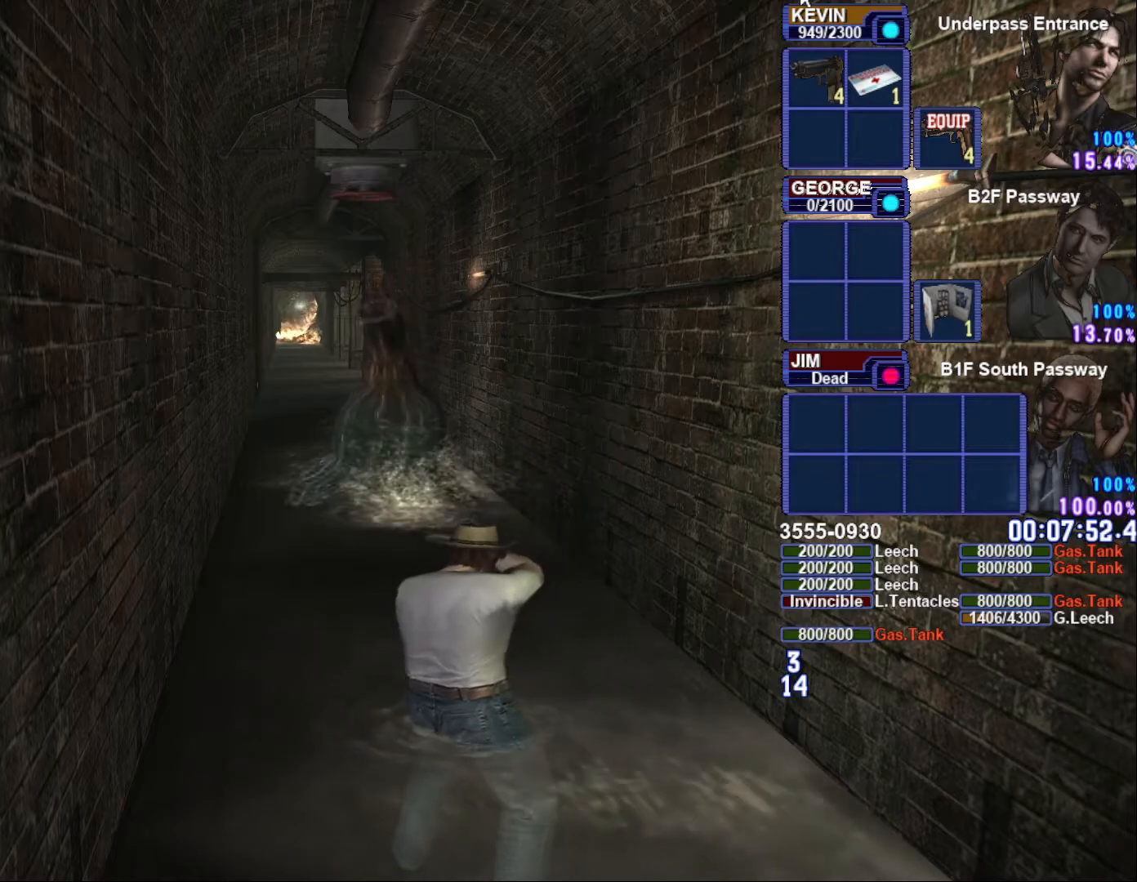
{"buttons": ["R1"], "left_stick": "center", "right_stick": "center", "button_events": [[283, "CROSS", "down"], [450, "CROSS", "up"]]}
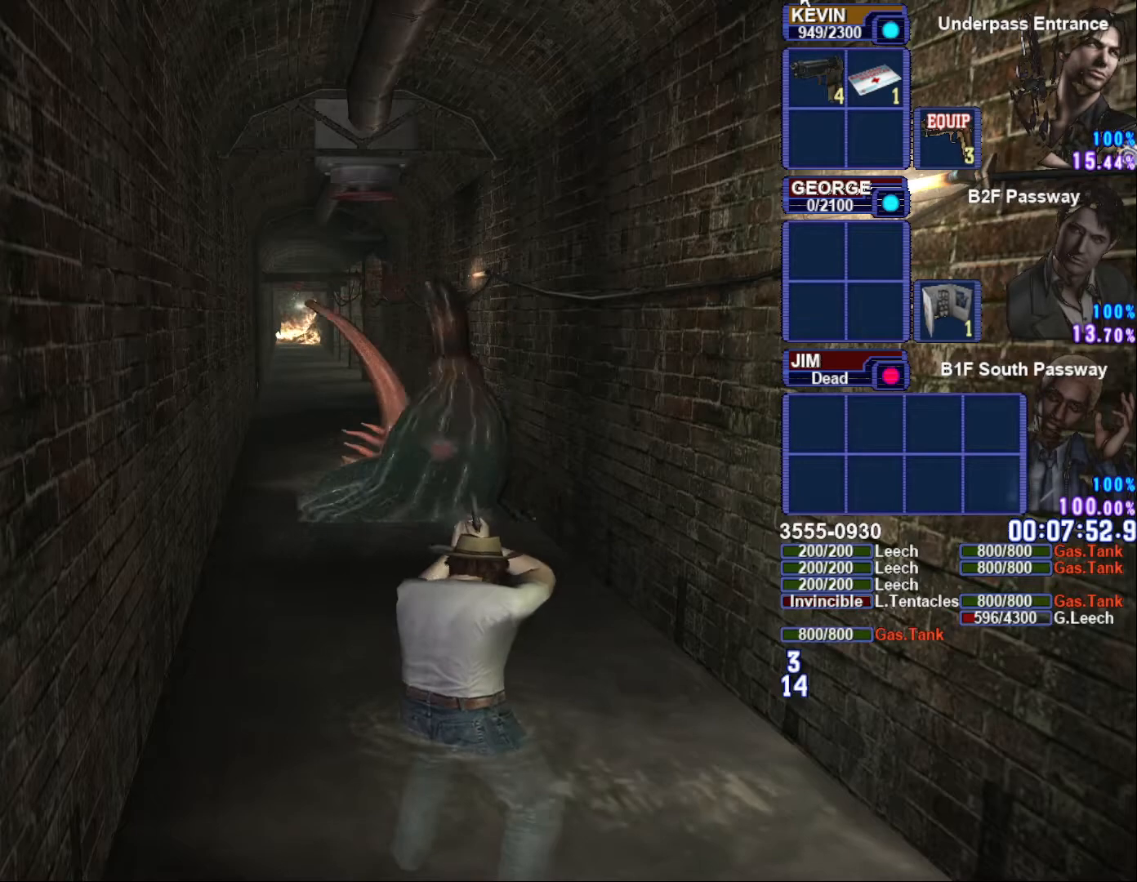
{"buttons": ["SQUARE"], "left_stick": "down-left", "right_stick": "center", "button_events": [[267, "R1", "up"], [417, "SQUARE", "down"]]}
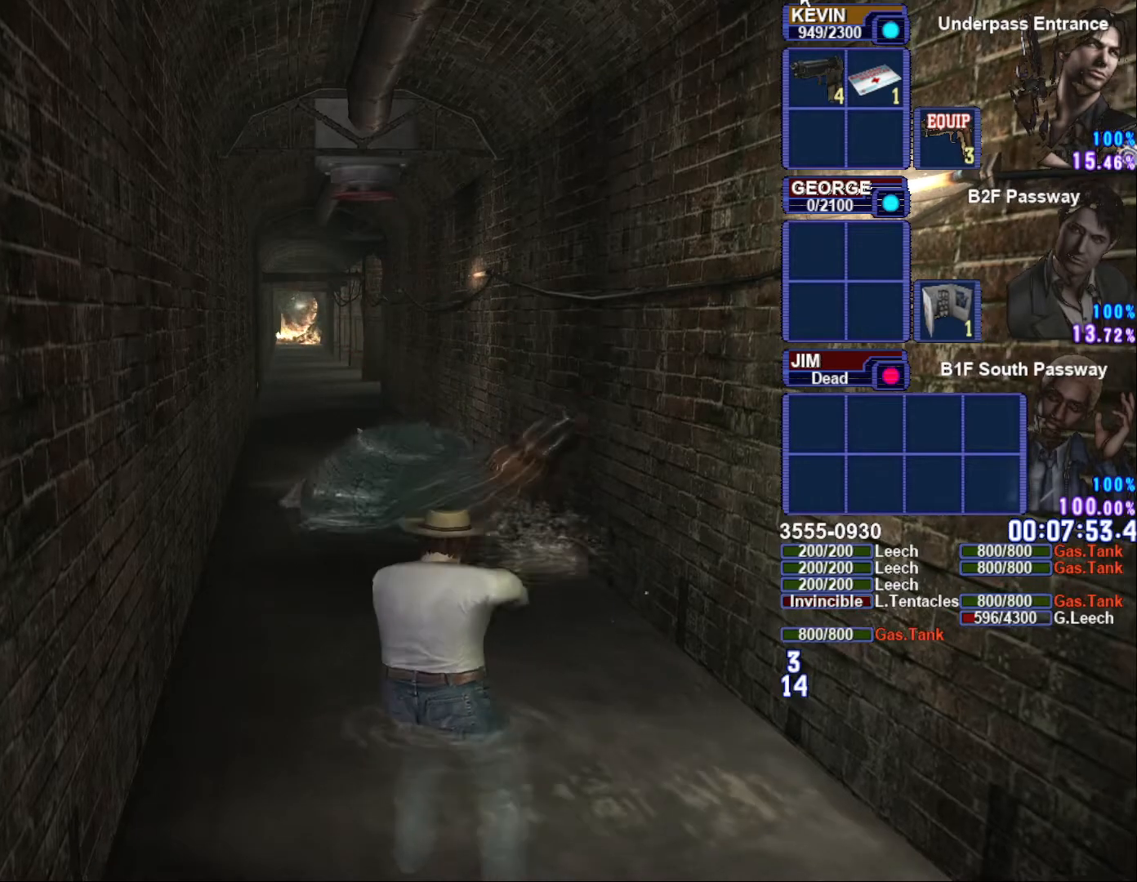
{"buttons": ["SQUARE"], "left_stick": "down-right", "right_stick": "center", "button_events": []}
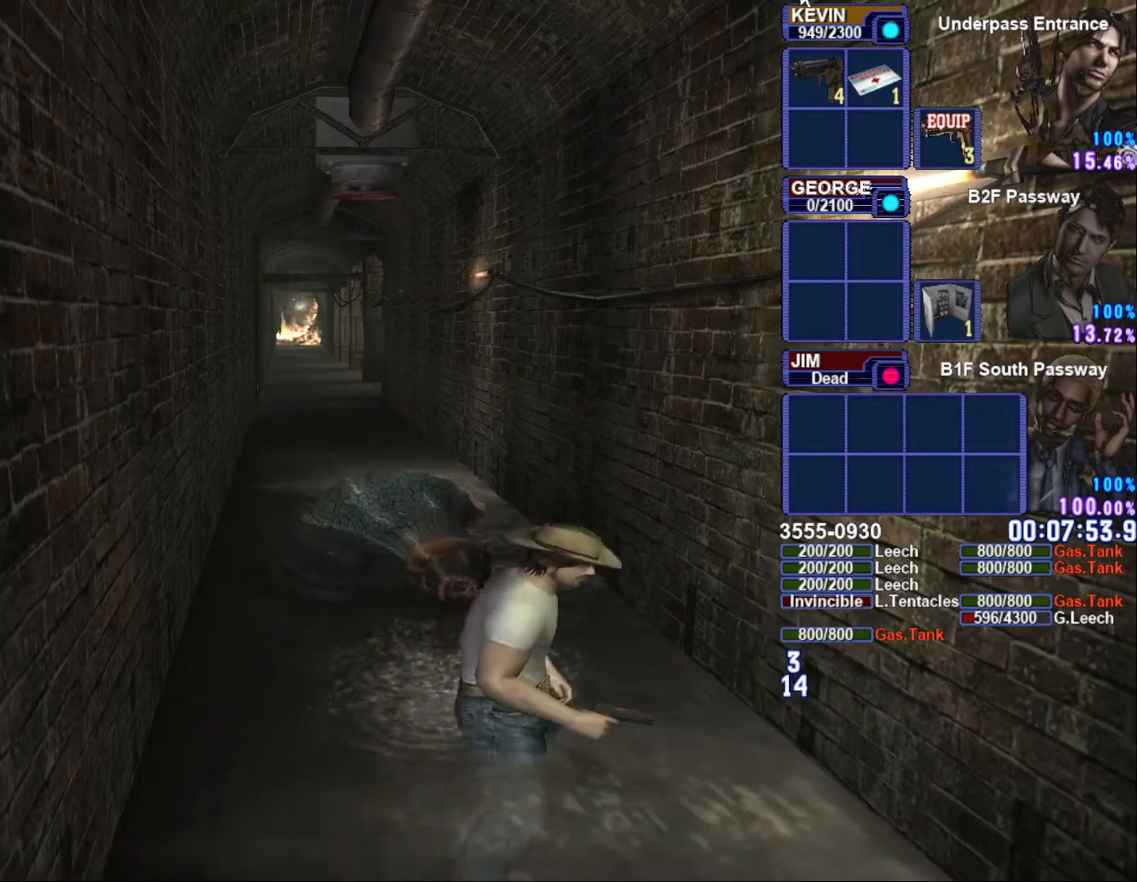
{"buttons": ["SQUARE"], "left_stick": "down", "right_stick": "center", "button_events": []}
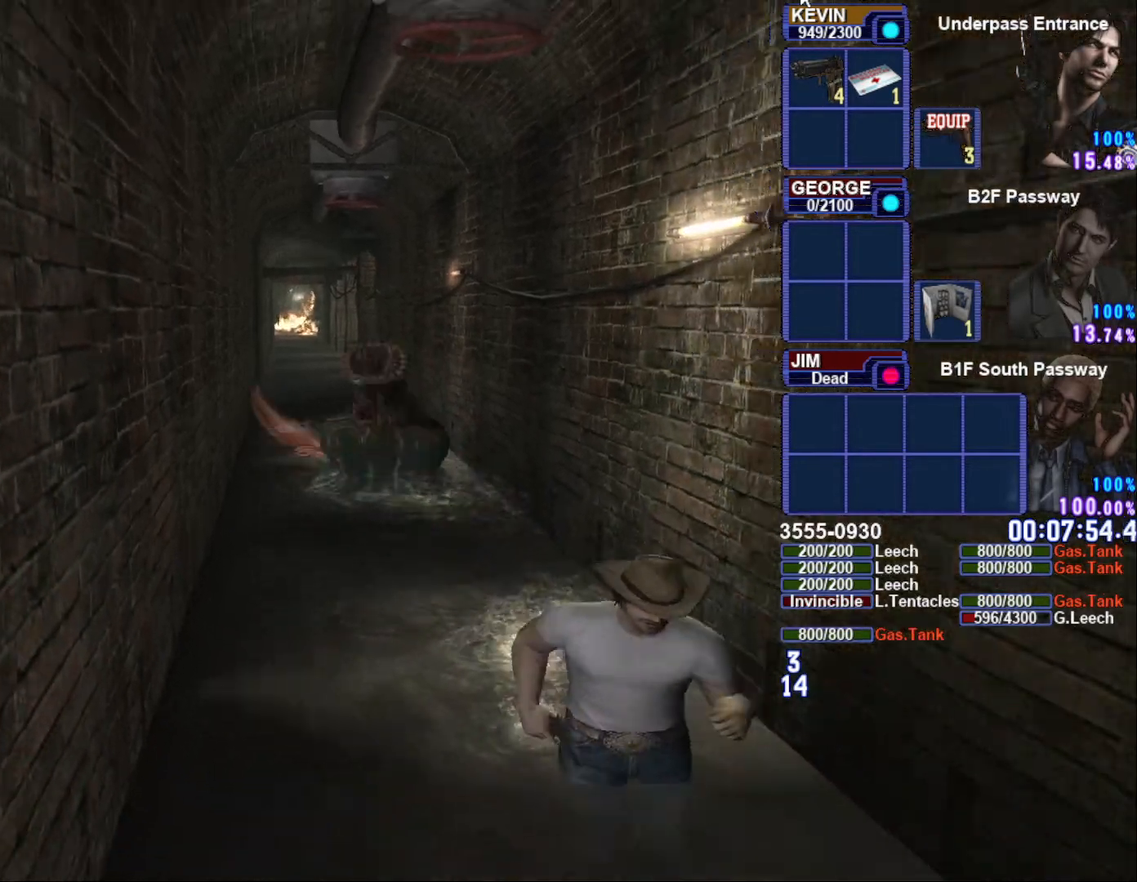
{"buttons": ["R1"], "left_stick": "center", "right_stick": "center", "button_events": [[300, "R1", "down"], [317, "SQUARE", "up"]]}
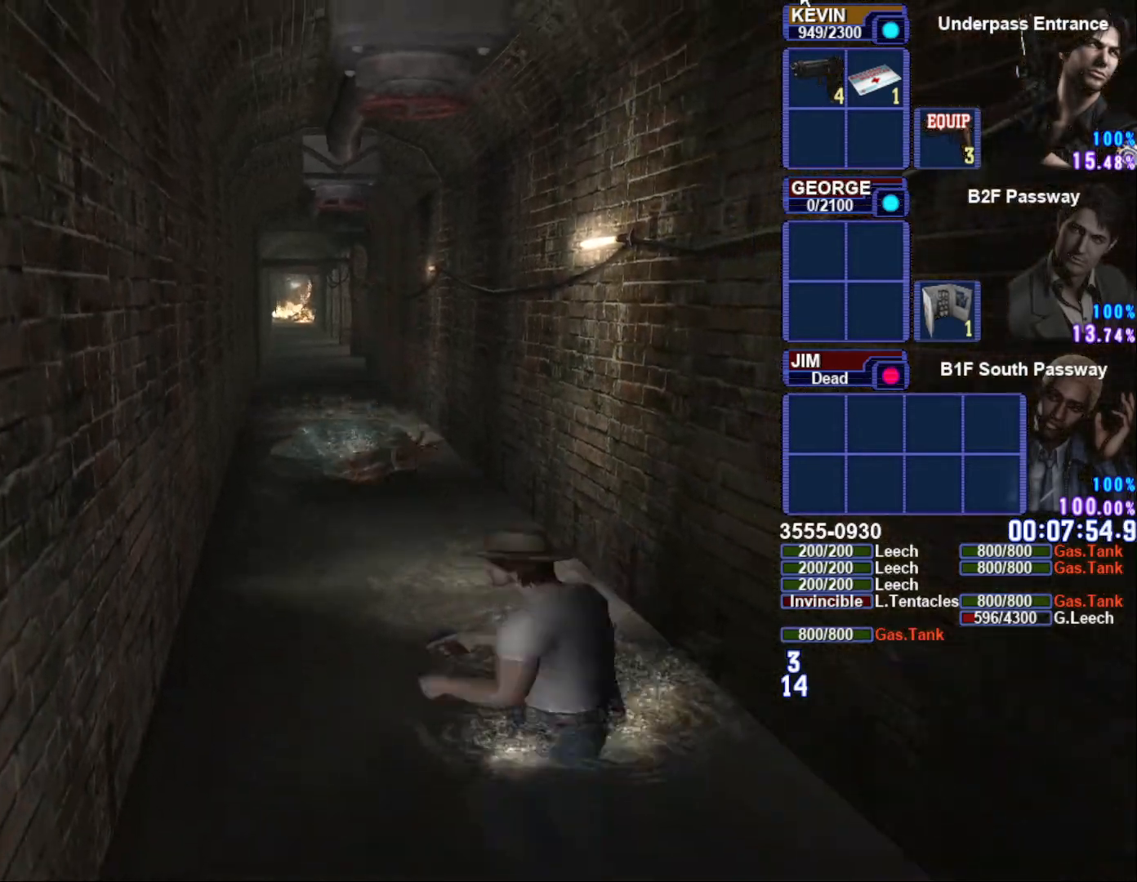
{"buttons": ["R1"], "left_stick": "center", "right_stick": "center", "button_events": []}
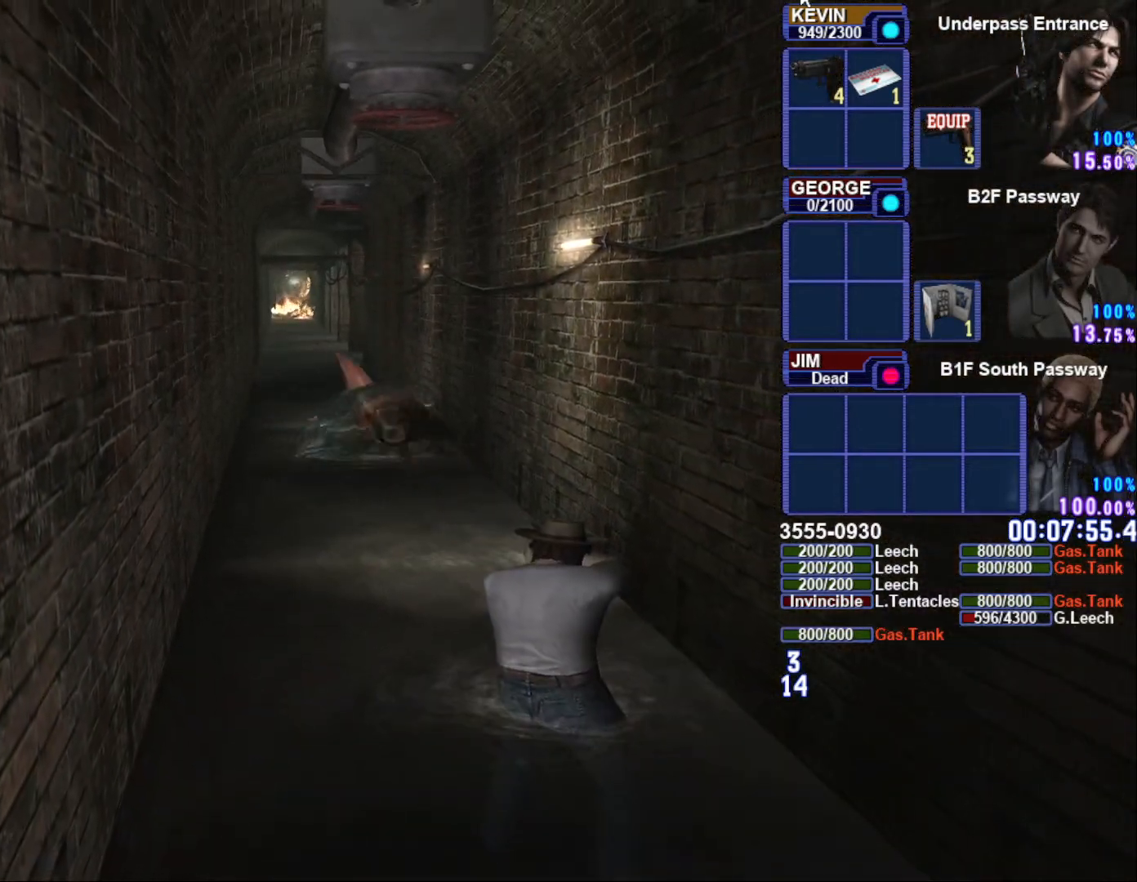
{"buttons": ["CROSS", "R1"], "left_stick": "center", "right_stick": "center", "button_events": [[383, "CROSS", "down"]]}
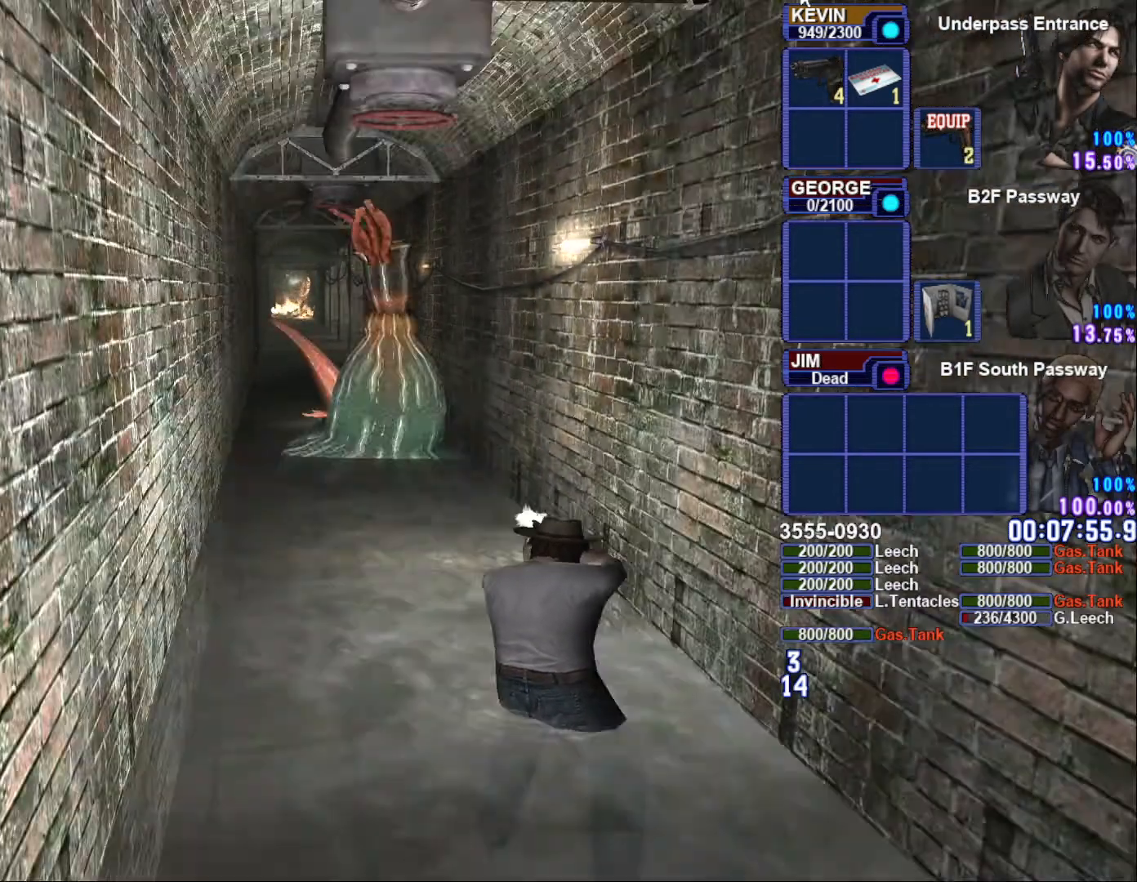
{"buttons": ["R1"], "left_stick": "center", "right_stick": "center", "button_events": [[67, "CROSS", "up"]]}
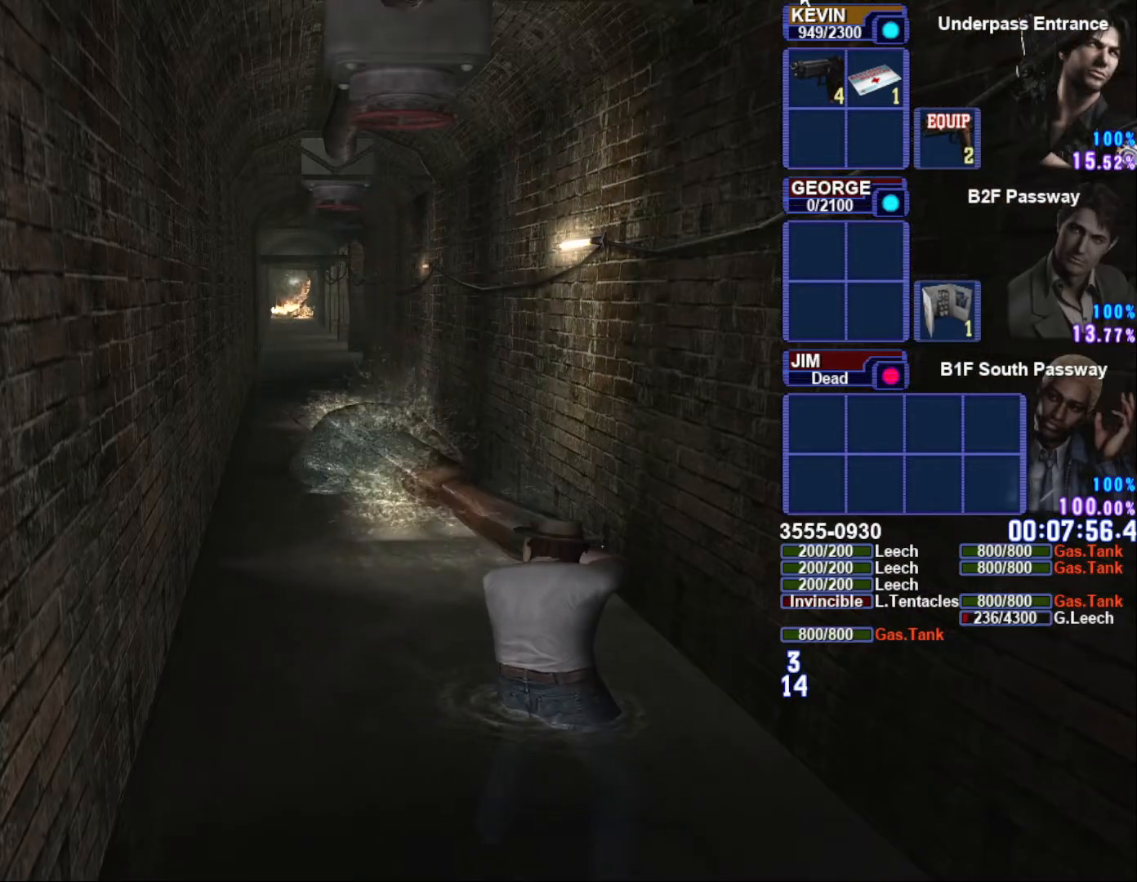
{"buttons": ["R1"], "left_stick": "center", "right_stick": "center", "button_events": []}
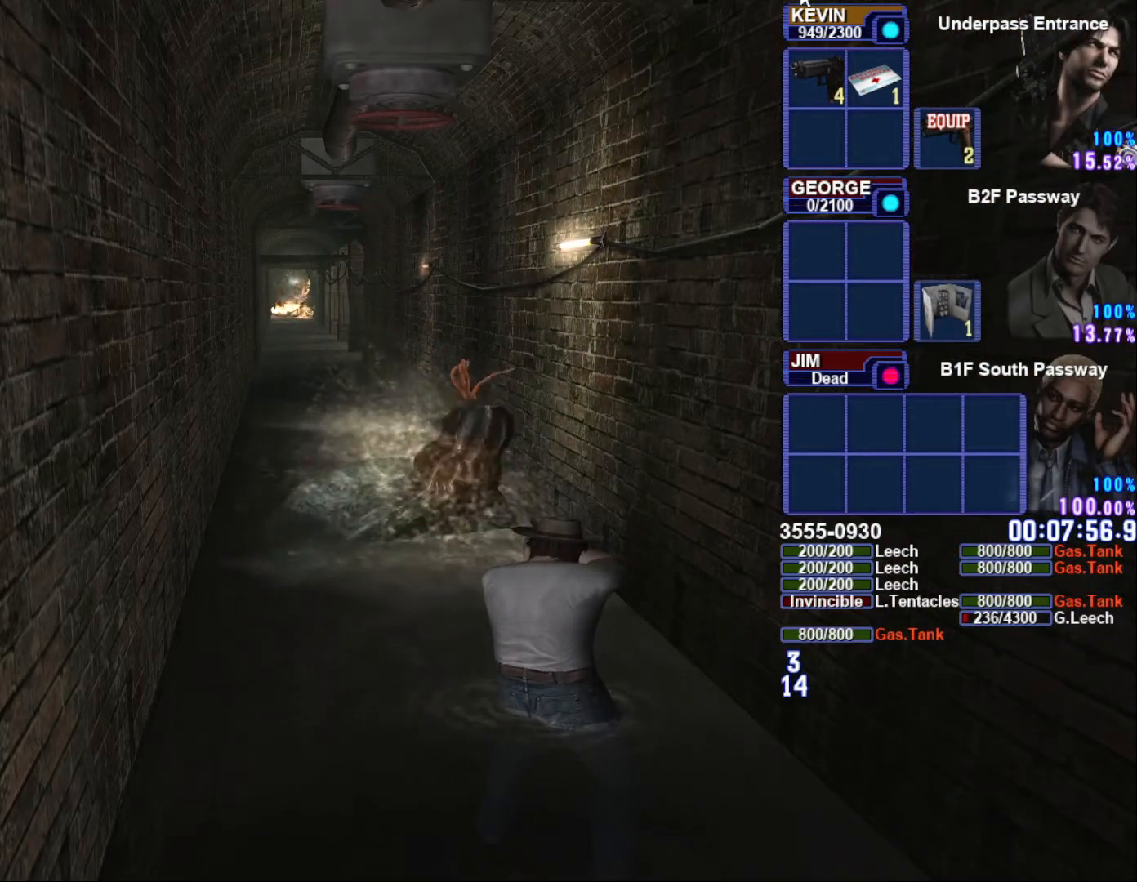
{"buttons": ["R1"], "left_stick": "center", "right_stick": "center", "button_events": [[100, "CROSS", "down"], [267, "CROSS", "up"]]}
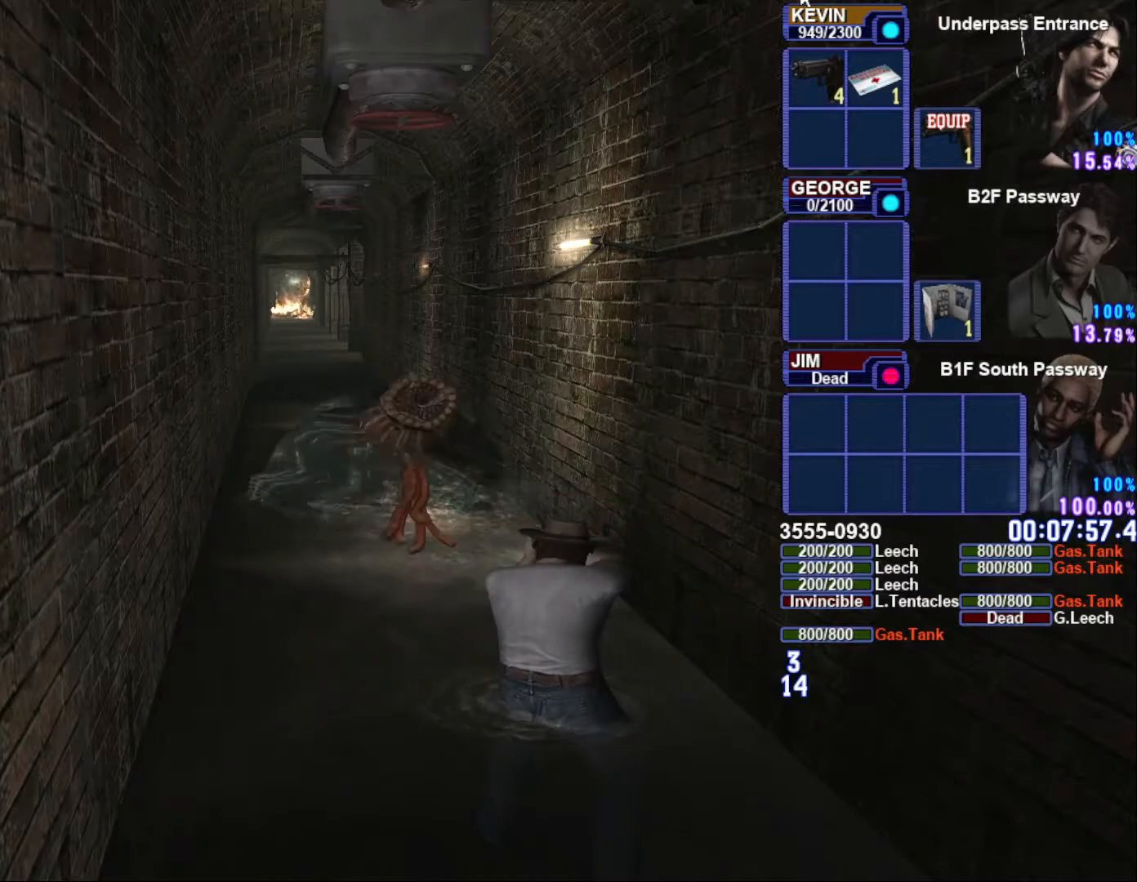
{"buttons": ["R1"], "left_stick": "center", "right_stick": "center", "button_events": []}
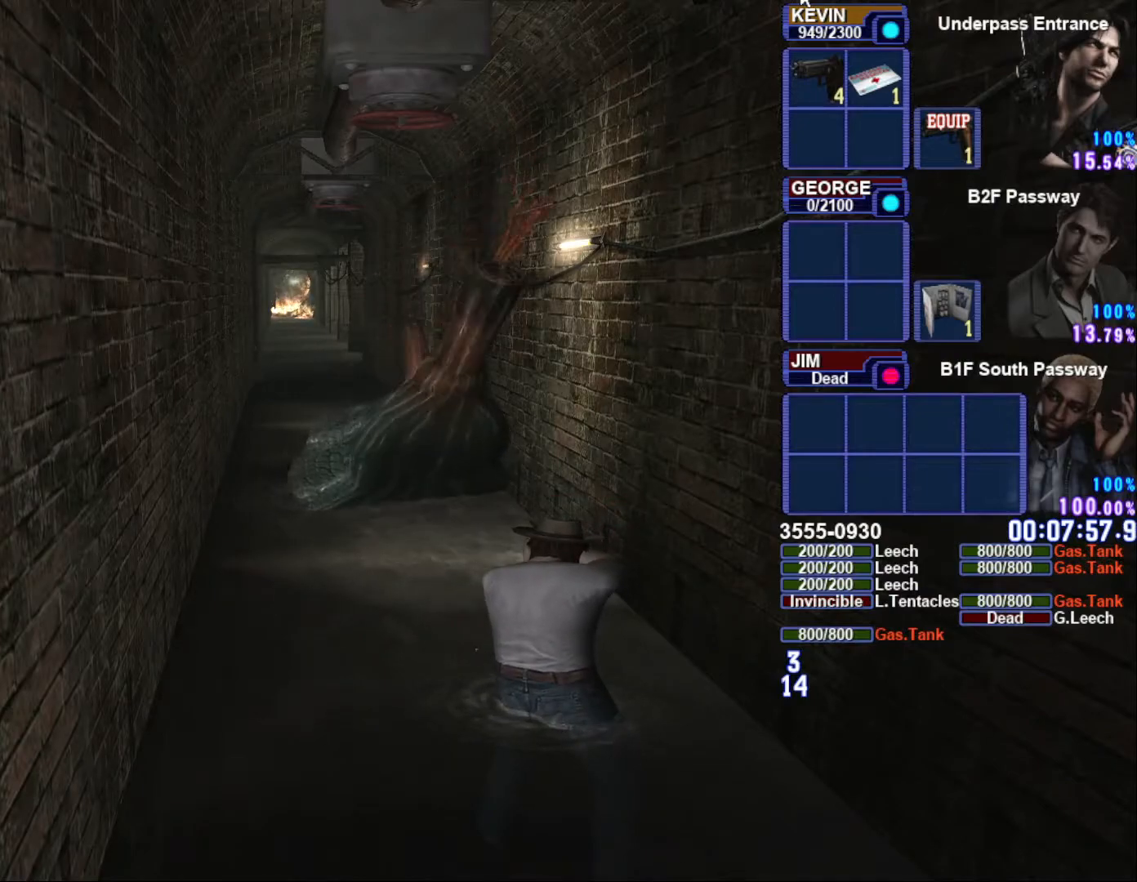
{"buttons": [], "left_stick": "up-left", "right_stick": "center", "button_events": [[217, "R1", "up"]]}
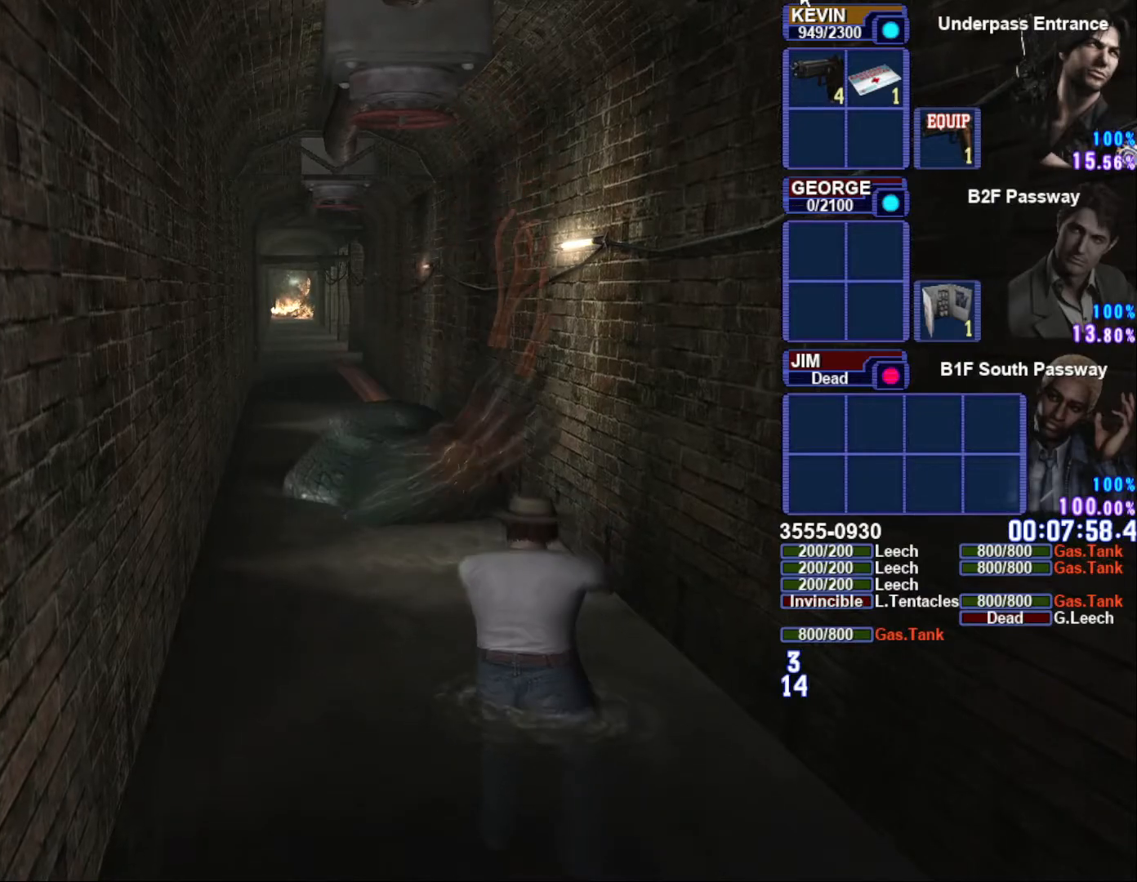
{"buttons": ["SQUARE"], "left_stick": "up", "right_stick": "center", "button_events": [[483, "SQUARE", "down"]]}